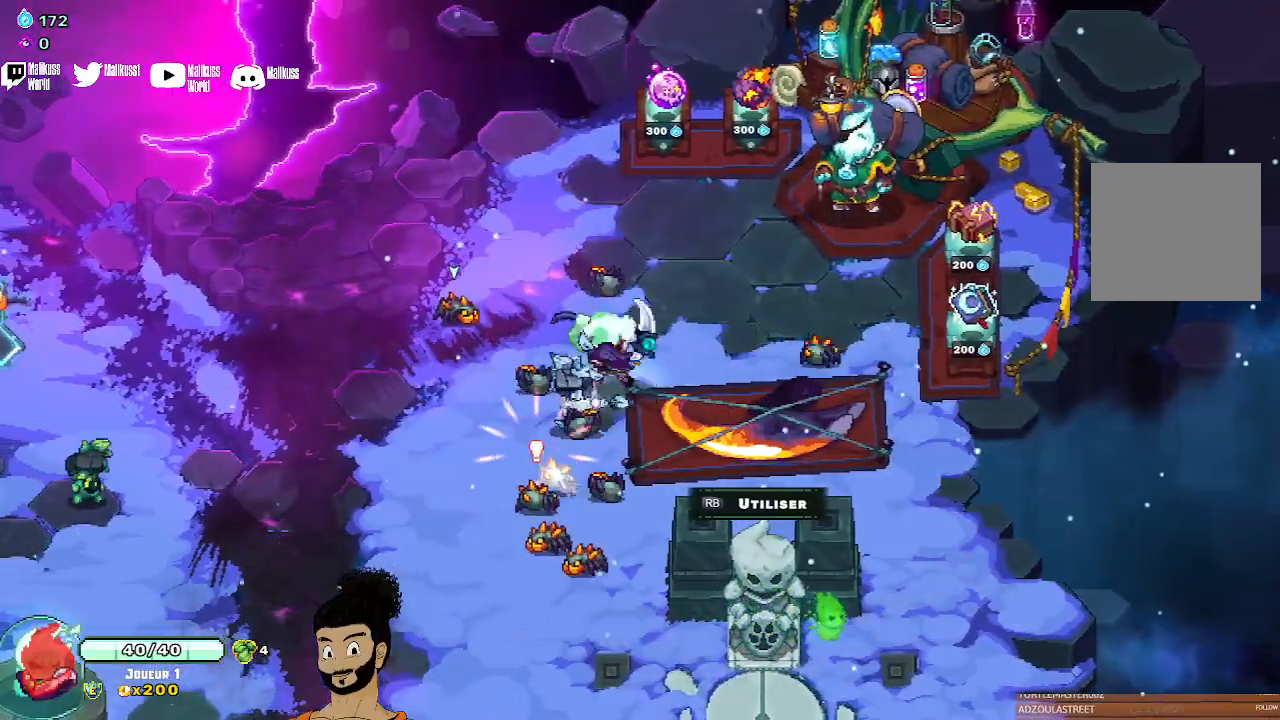
Gameplay with a controller (Xbox layout); each line is a JSON object with the inputs held at the frame after it. "events" lists button and stick changes between this image and that frame as [ms after this image, input, new state], when the widget could be followed in between. Not read: right_stick.
{"buttons": [], "left_stick": "left", "events": [[133, "X", "up"], [200, "X", "down"], [300, "X", "up"], [367, "X", "down"], [500, "X", "up"]]}
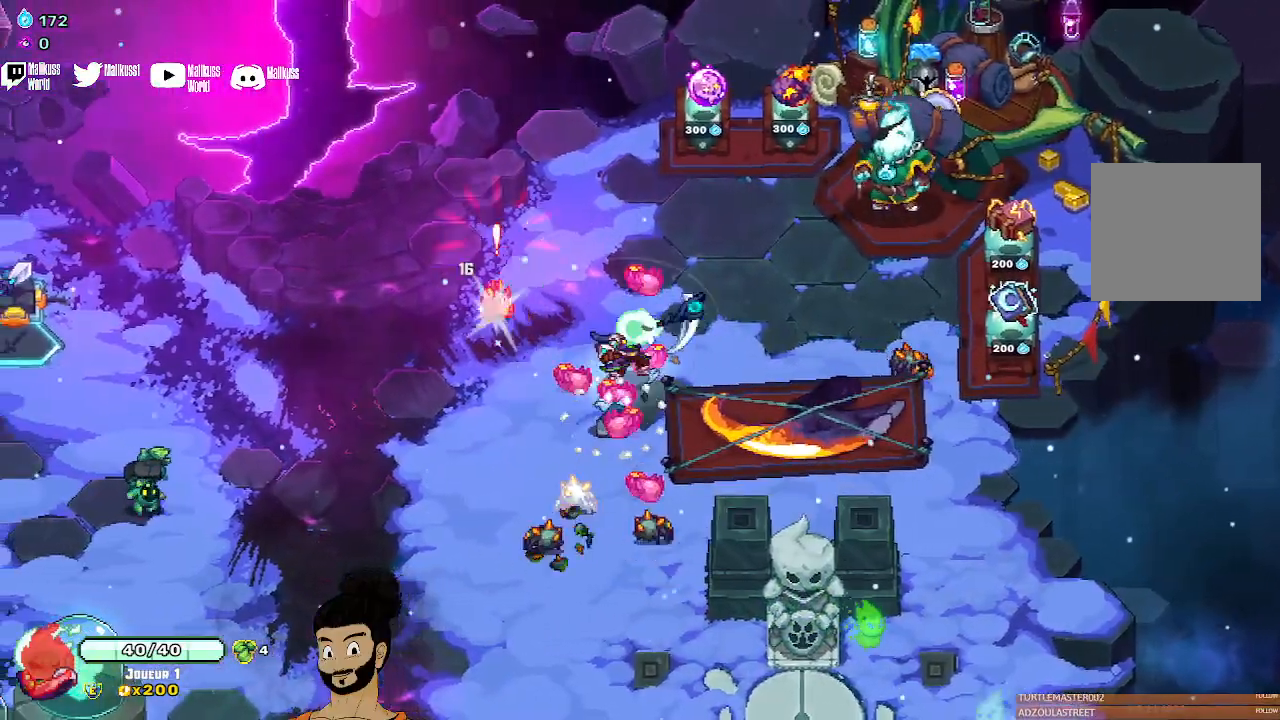
{"buttons": ["X"], "left_stick": "center", "events": [[33, "left_stick", "down-left"], [100, "X", "down"], [200, "left_stick", "center"]]}
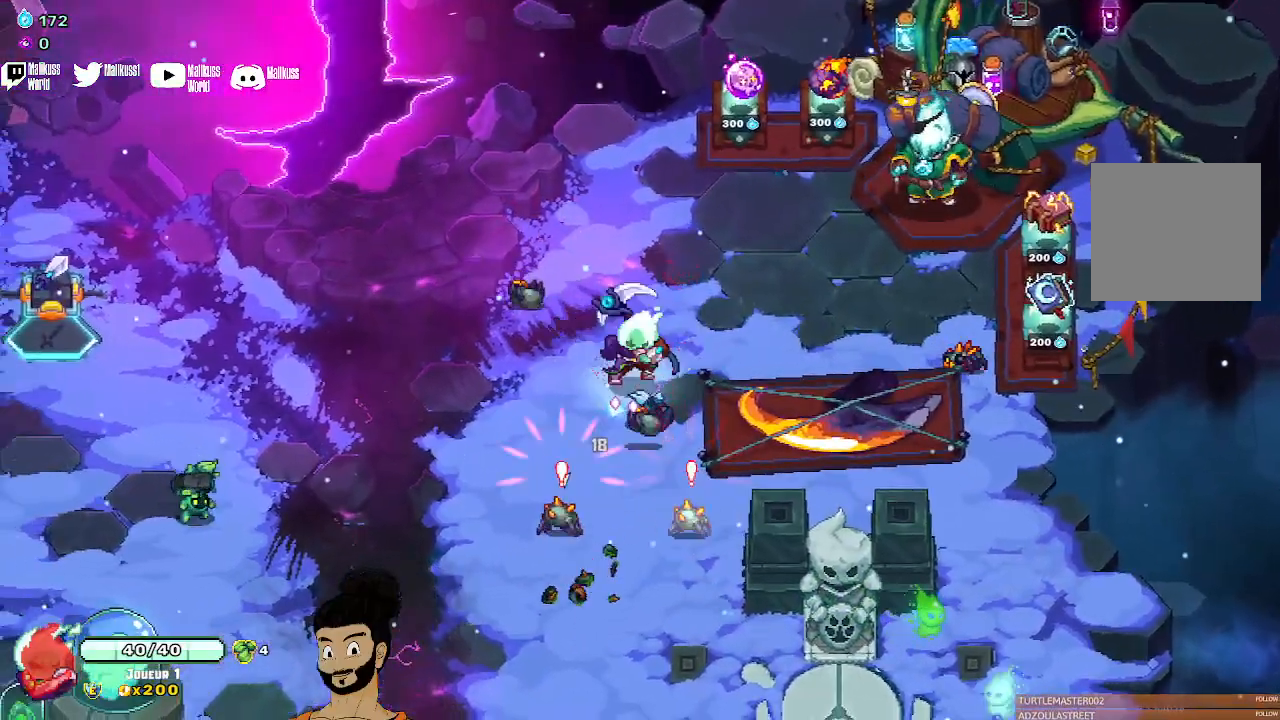
{"buttons": ["X"], "left_stick": "down", "events": [[233, "left_stick", "down"]]}
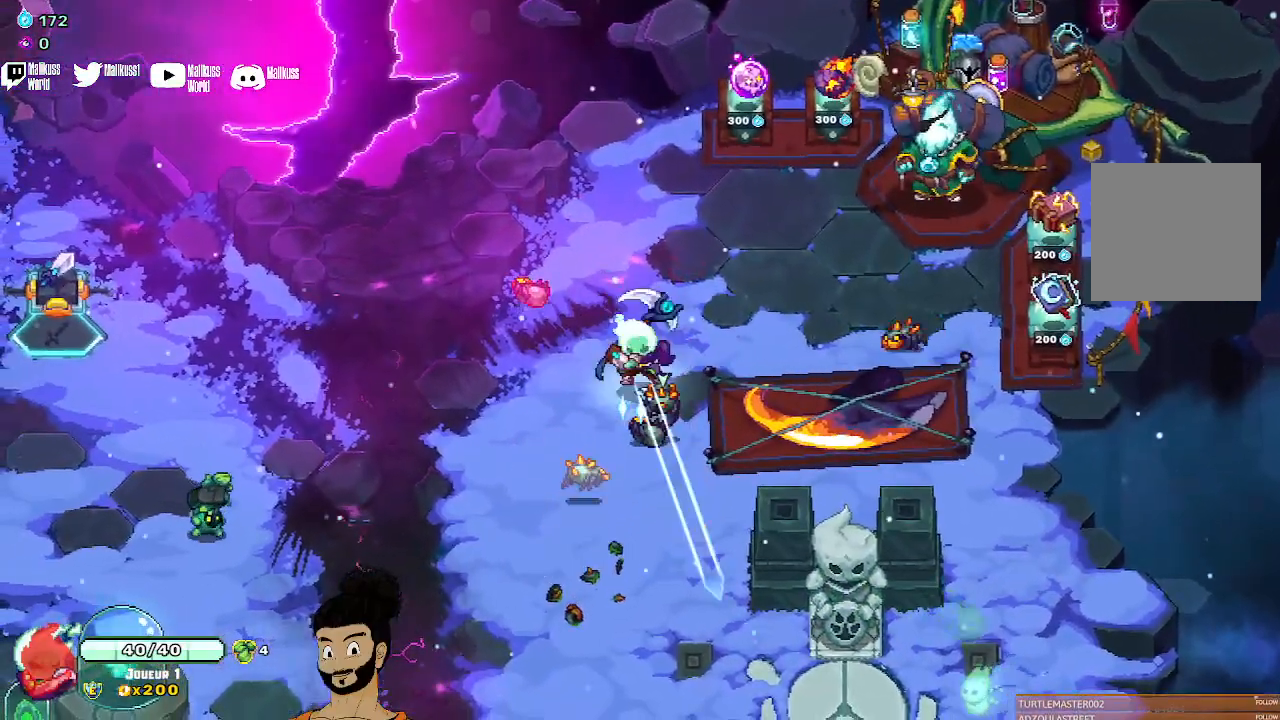
{"buttons": [], "left_stick": "center", "events": [[167, "X", "up"], [233, "left_stick", "center"]]}
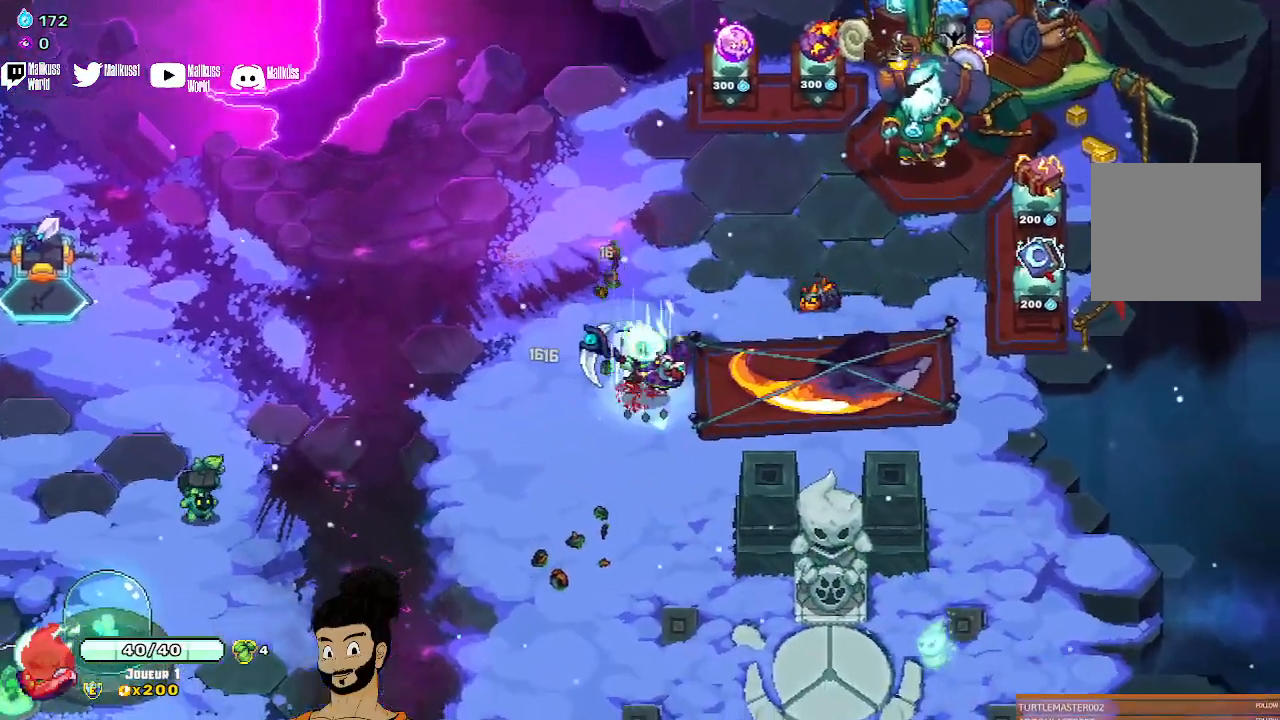
{"buttons": [], "left_stick": "right", "events": [[267, "left_stick", "right"]]}
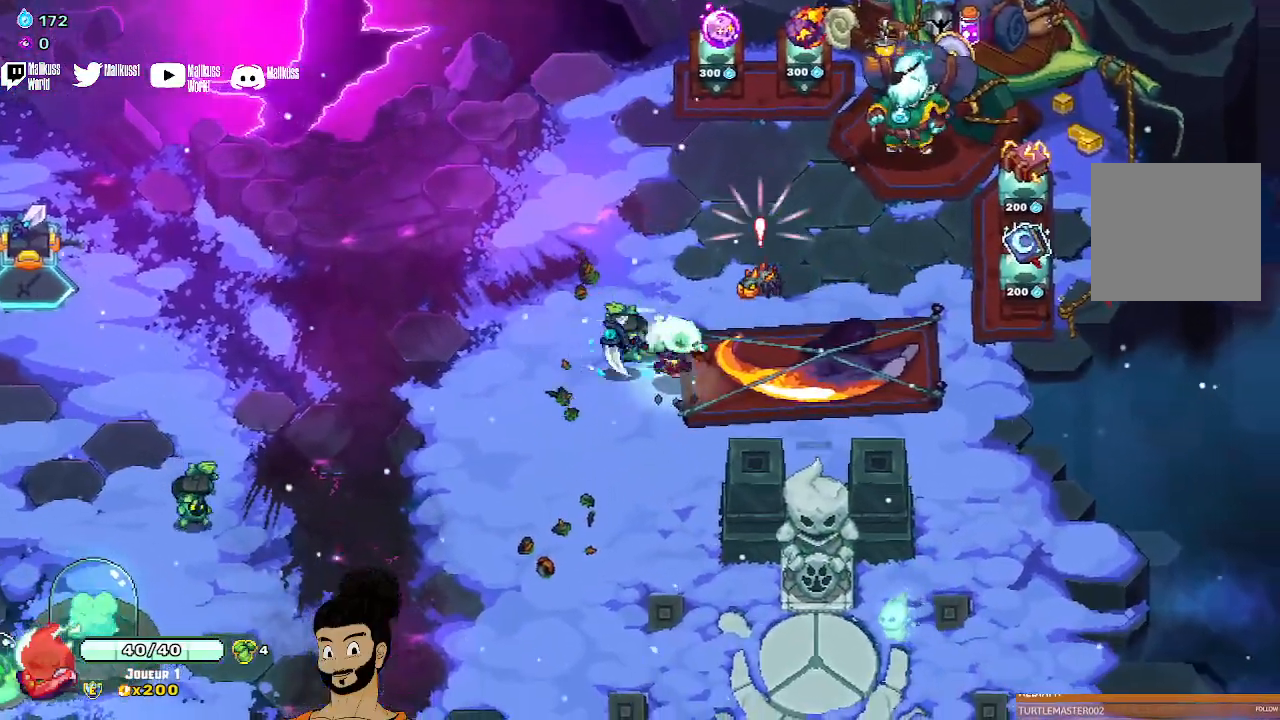
{"buttons": [], "left_stick": "right", "events": [[267, "R1", "down"], [400, "R1", "up"]]}
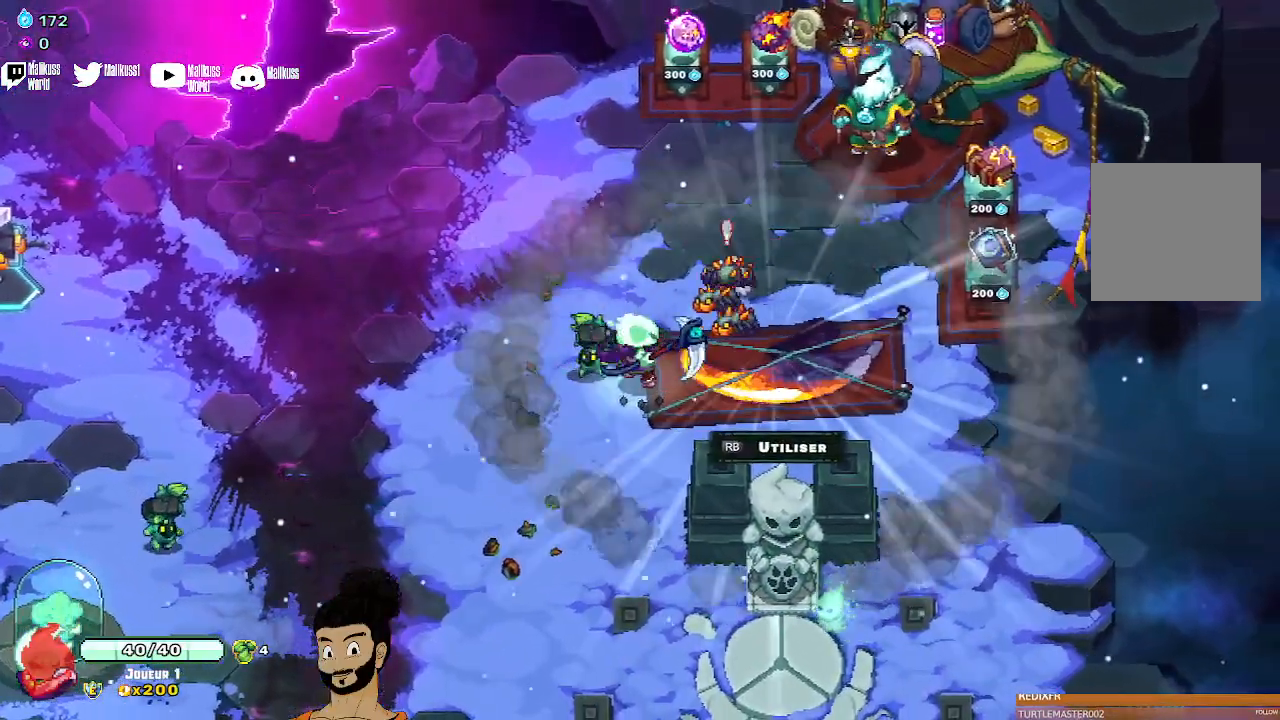
{"buttons": [], "left_stick": "center", "events": [[33, "left_stick", "center"], [200, "R1", "down"], [300, "R1", "up"], [400, "R1", "down"], [500, "R1", "up"]]}
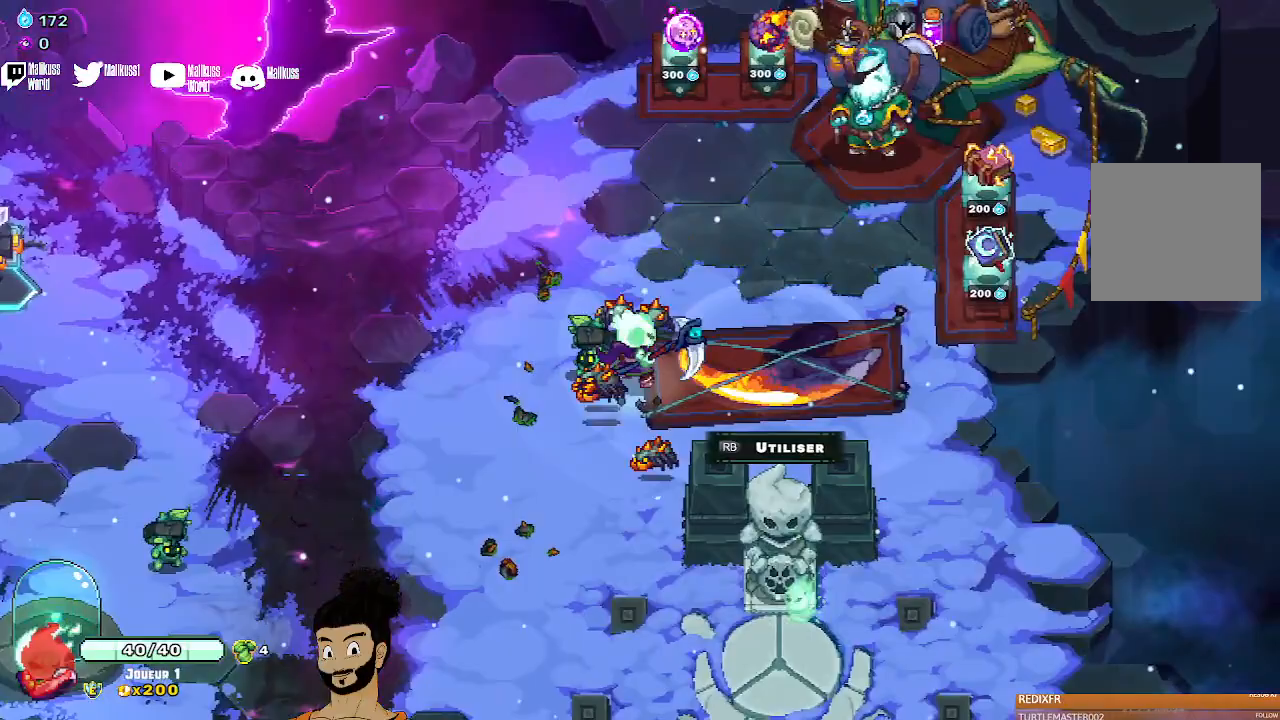
{"buttons": [], "left_stick": "left", "events": [[67, "R1", "down"], [167, "R1", "up"], [233, "R1", "down"], [333, "R1", "up"], [400, "left_stick", "left"]]}
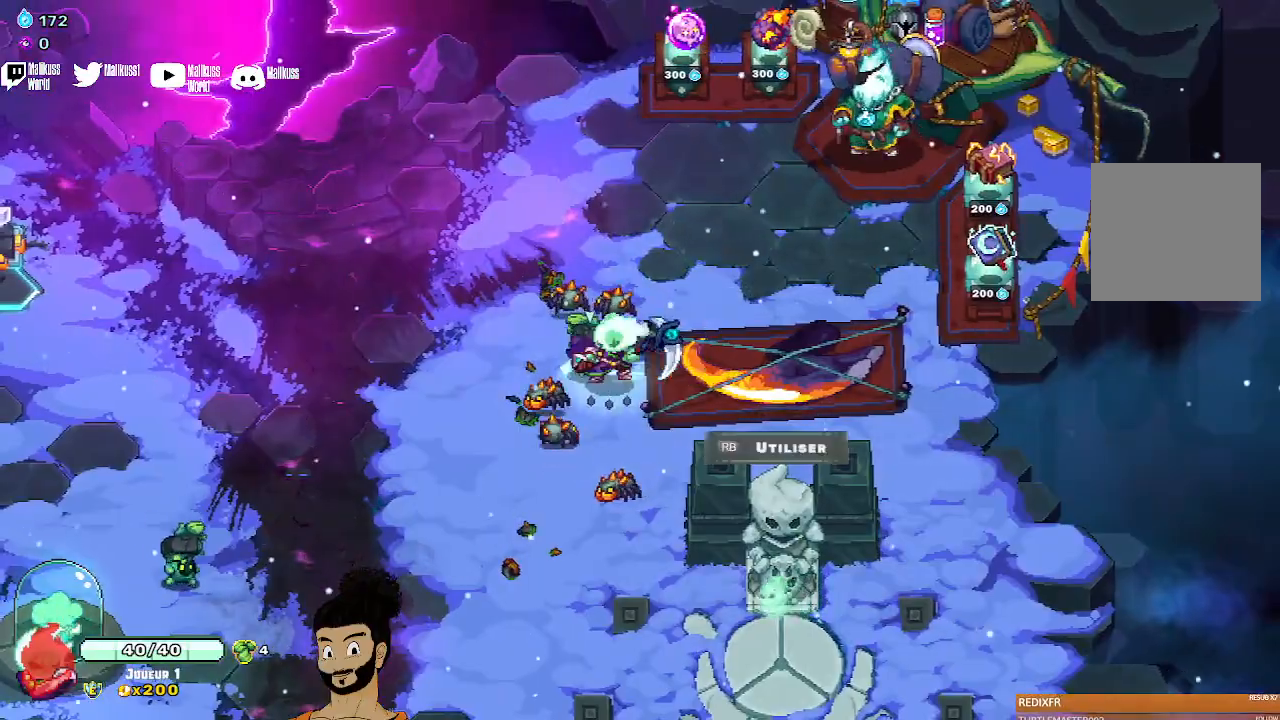
{"buttons": [], "left_stick": "up-left", "events": [[33, "X", "down"], [133, "X", "up"], [200, "X", "down"], [200, "left_stick", "up-left"], [333, "X", "up"], [400, "X", "down"], [500, "X", "up"]]}
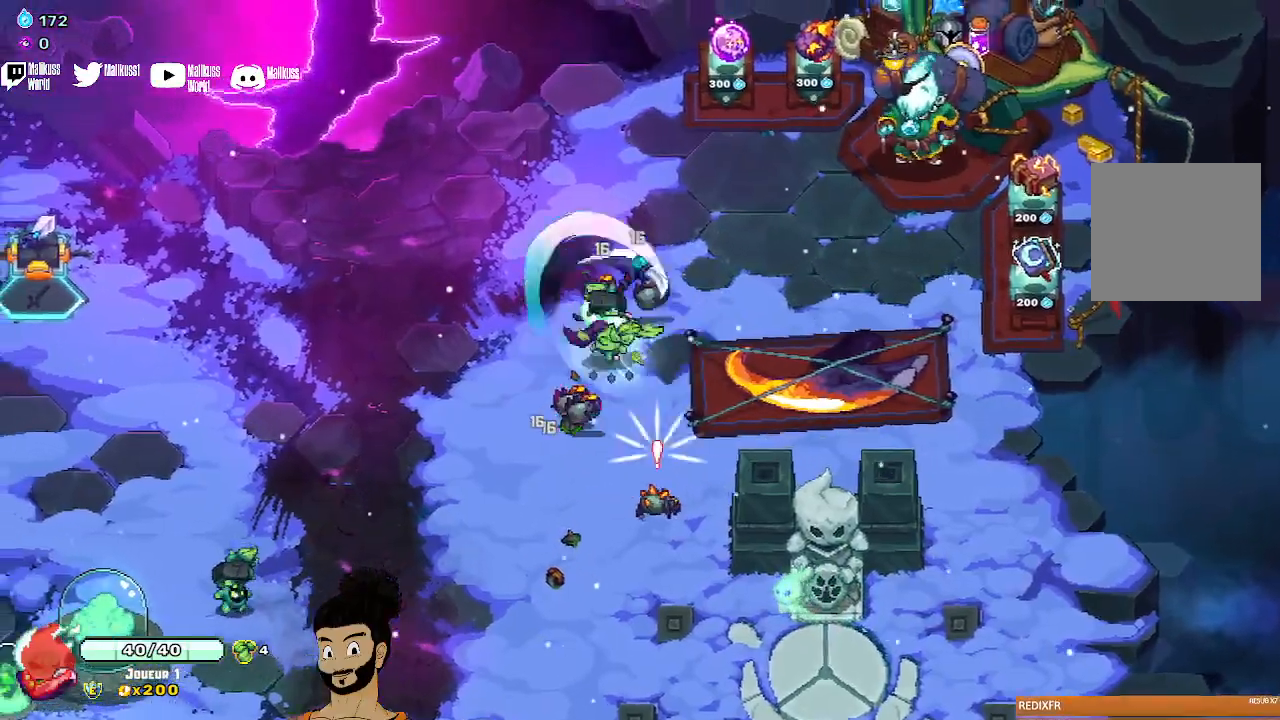
{"buttons": [], "left_stick": "up-left", "events": [[100, "X", "down"], [233, "X", "up"], [300, "X", "down"], [400, "X", "up"]]}
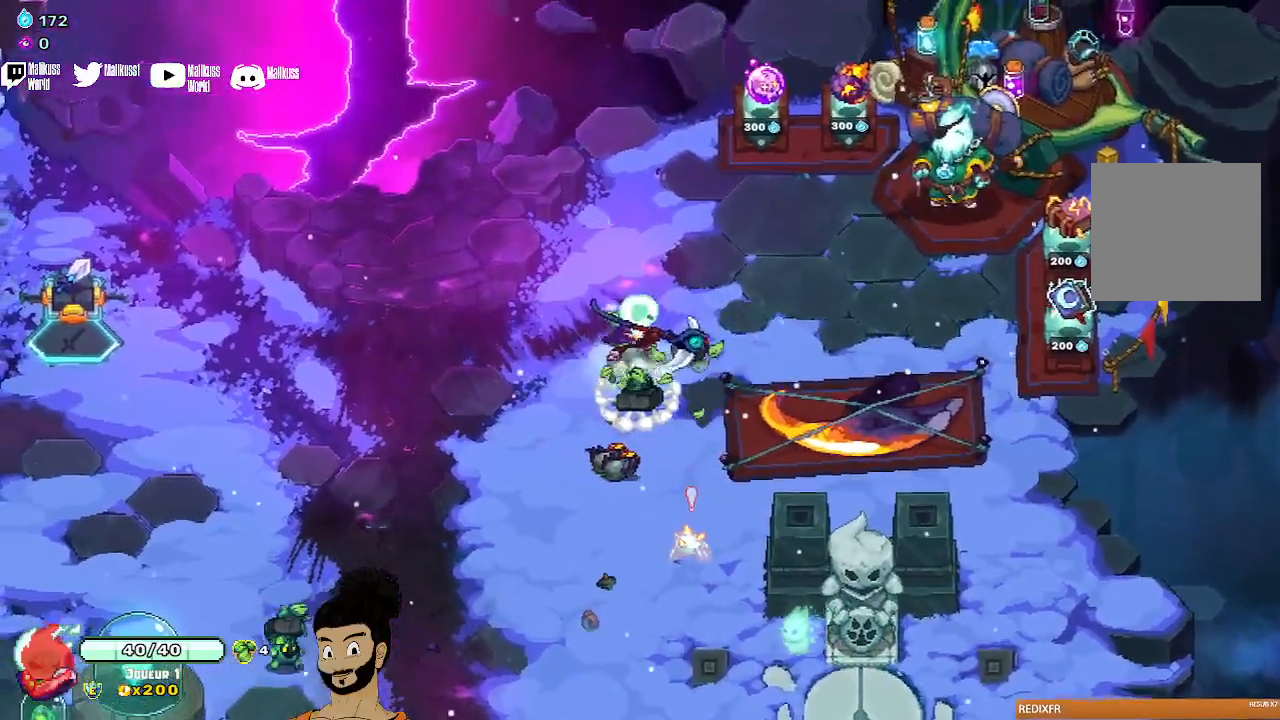
{"buttons": [], "left_stick": "left", "events": [[100, "left_stick", "left"]]}
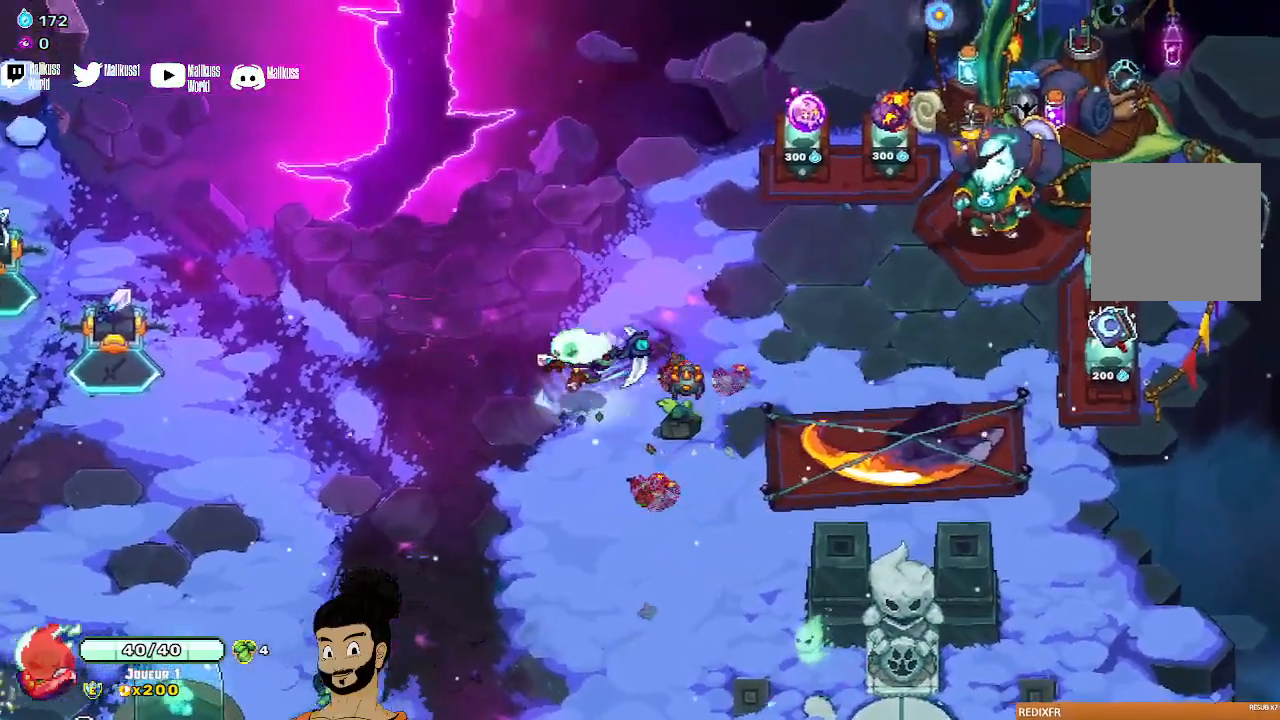
{"buttons": [], "left_stick": "down-right", "events": [[333, "left_stick", "down-left"], [500, "left_stick", "down-right"]]}
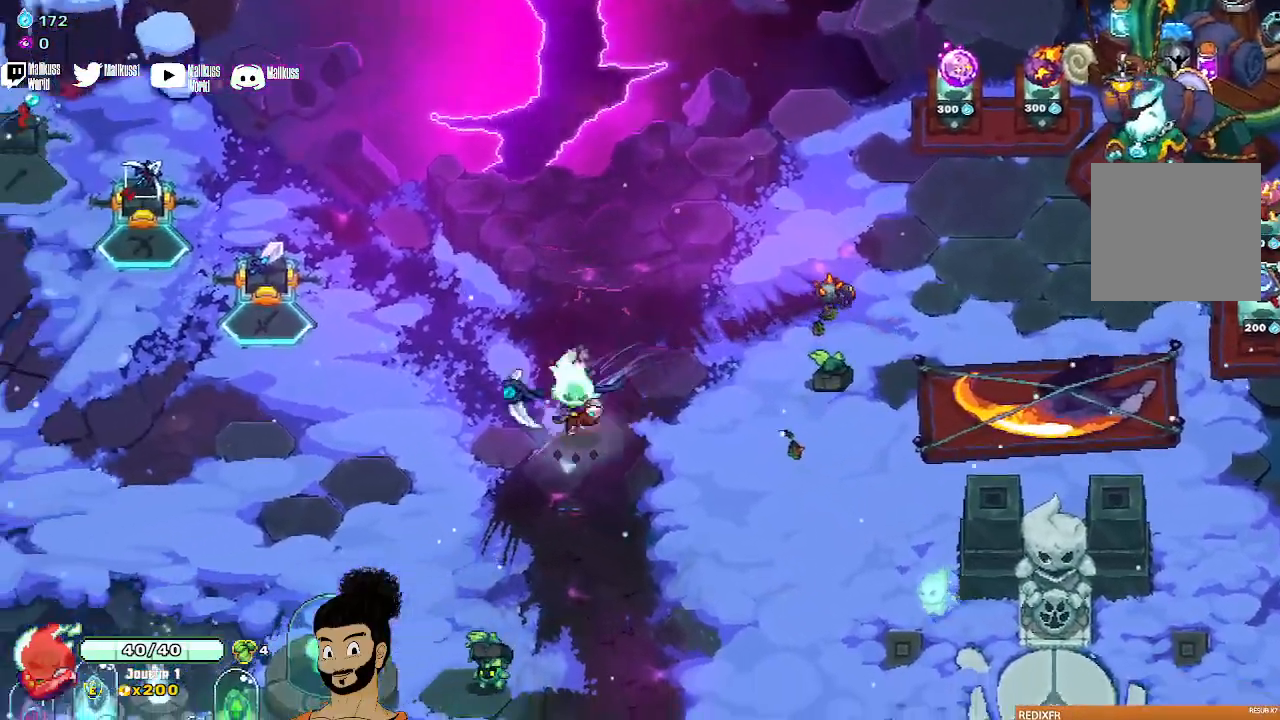
{"buttons": [], "left_stick": "up-right", "events": [[33, "left_stick", "right"], [300, "left_stick", "up-right"]]}
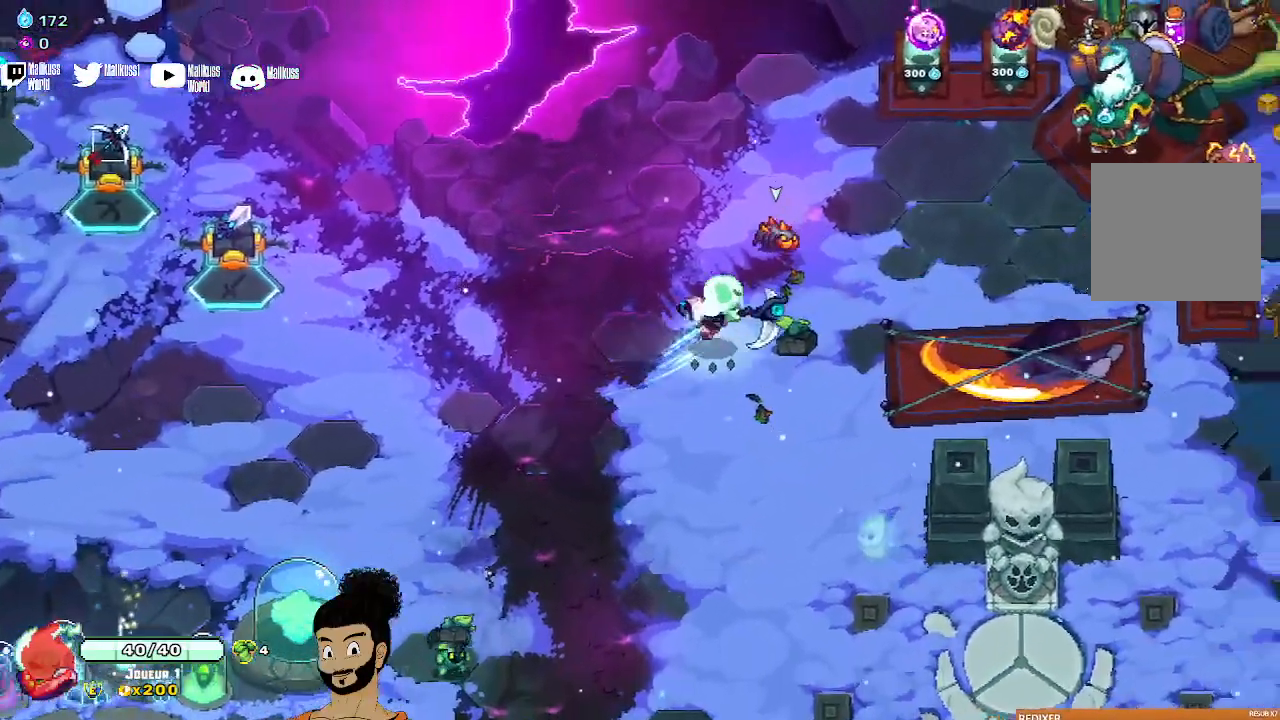
{"buttons": [], "left_stick": "left", "events": [[167, "X", "down"], [233, "left_stick", "up-left"], [300, "X", "up"], [300, "left_stick", "left"]]}
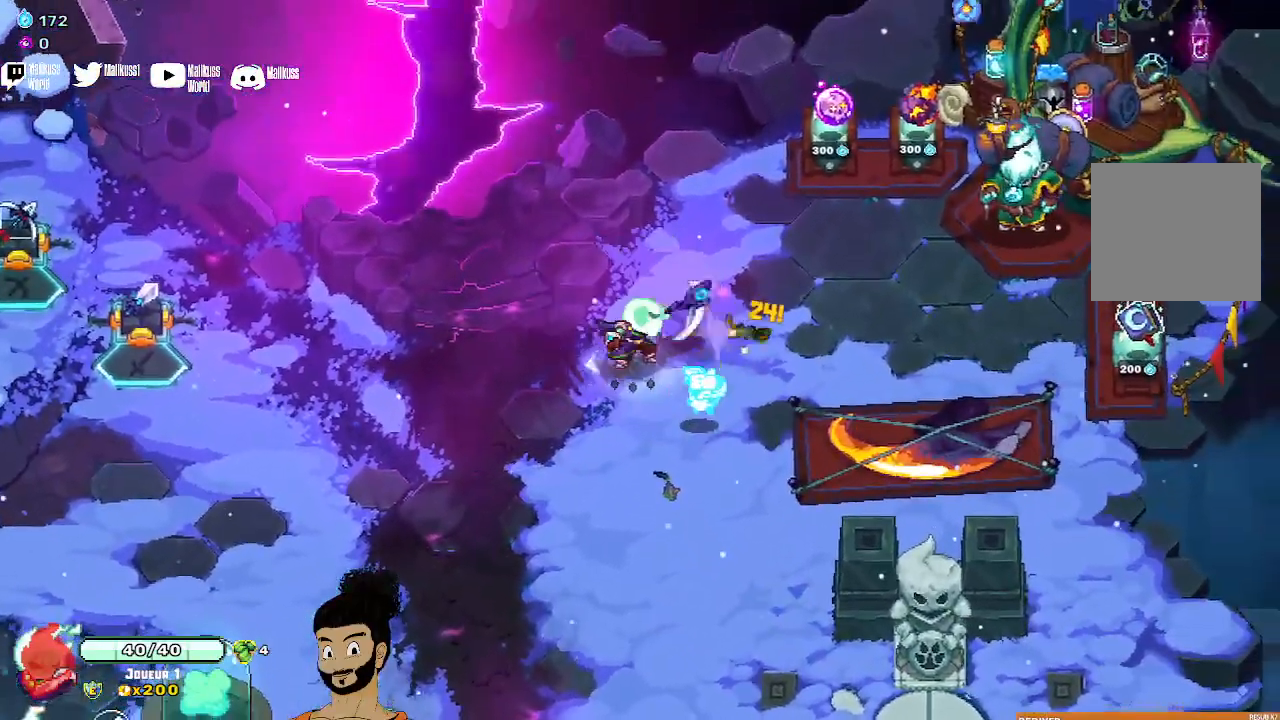
{"buttons": [], "left_stick": "down-right", "events": [[67, "left_stick", "down"], [267, "left_stick", "down-right"]]}
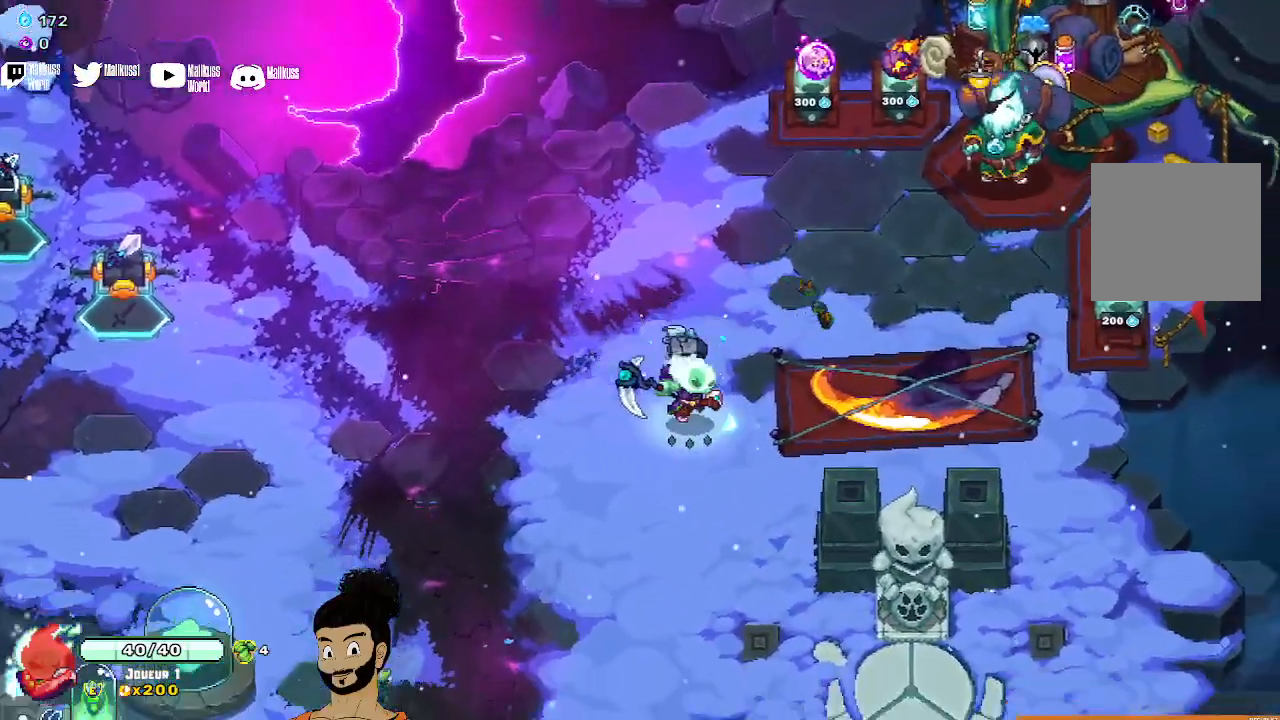
{"buttons": [], "left_stick": "center", "events": [[100, "left_stick", "right"], [367, "left_stick", "center"]]}
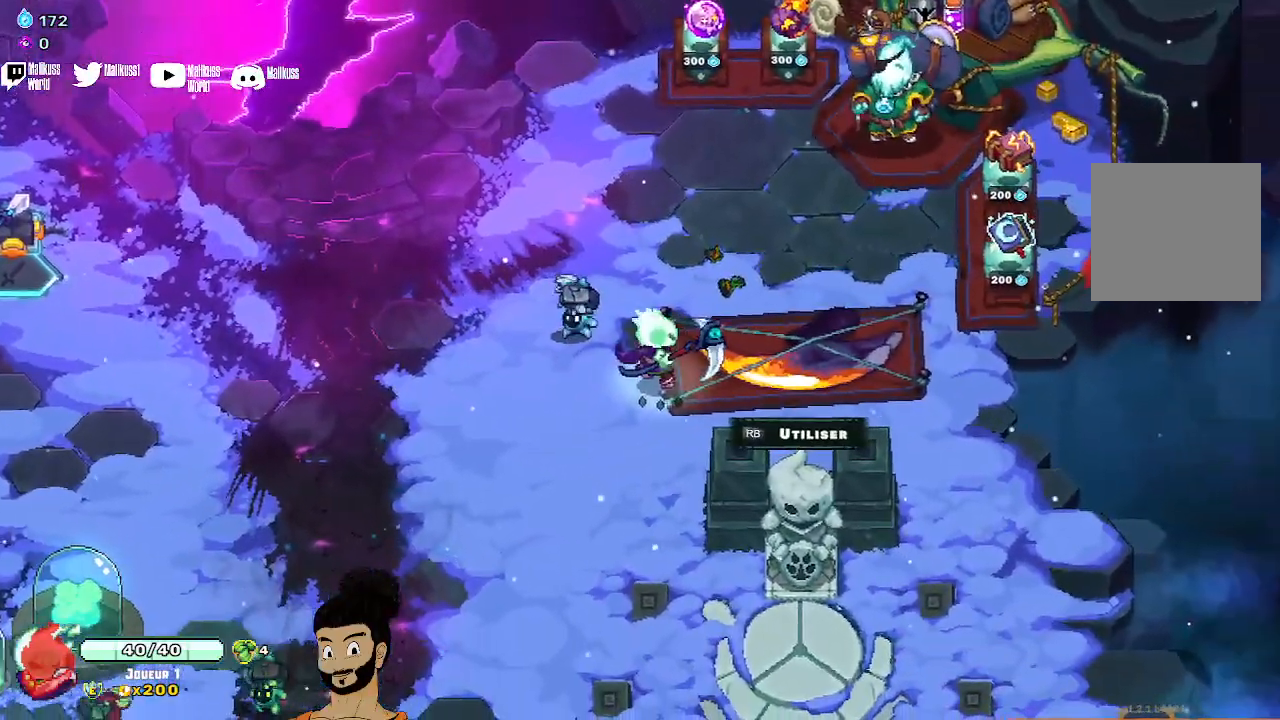
{"buttons": [], "left_stick": "down-left", "events": [[333, "left_stick", "left"], [400, "left_stick", "down-left"]]}
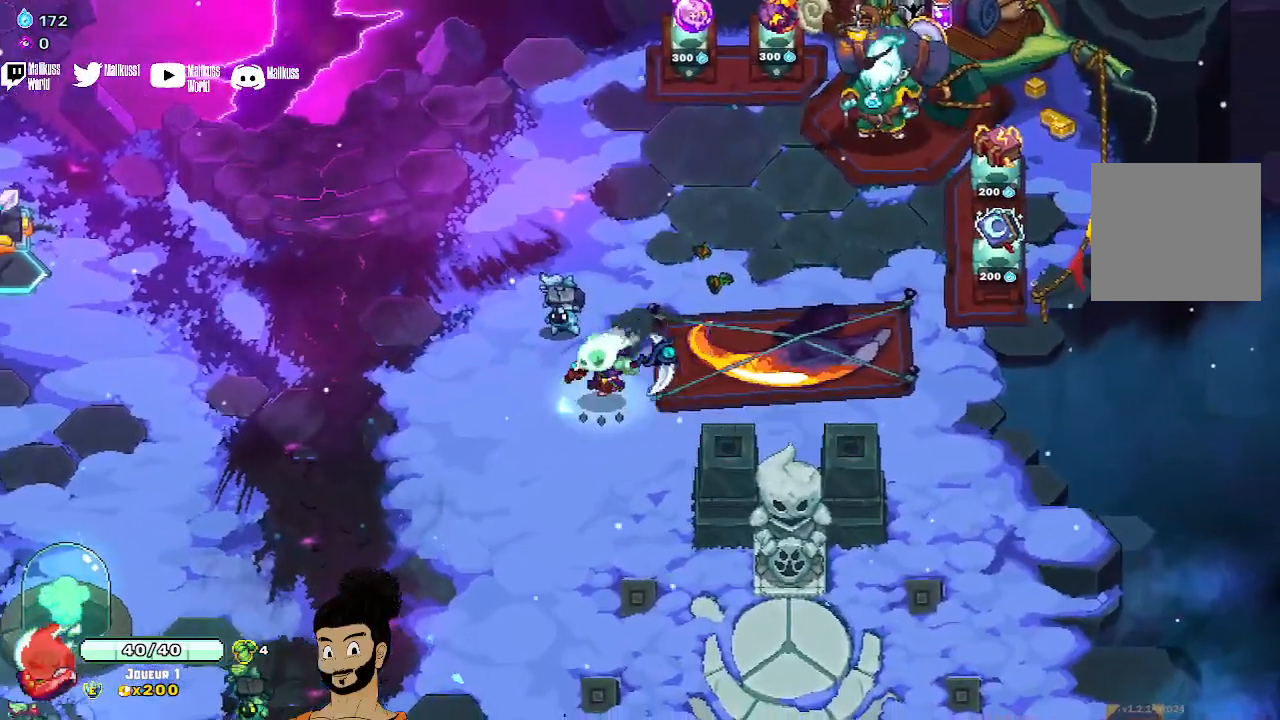
{"buttons": [], "left_stick": "center", "events": [[333, "left_stick", "down"], [467, "left_stick", "center"]]}
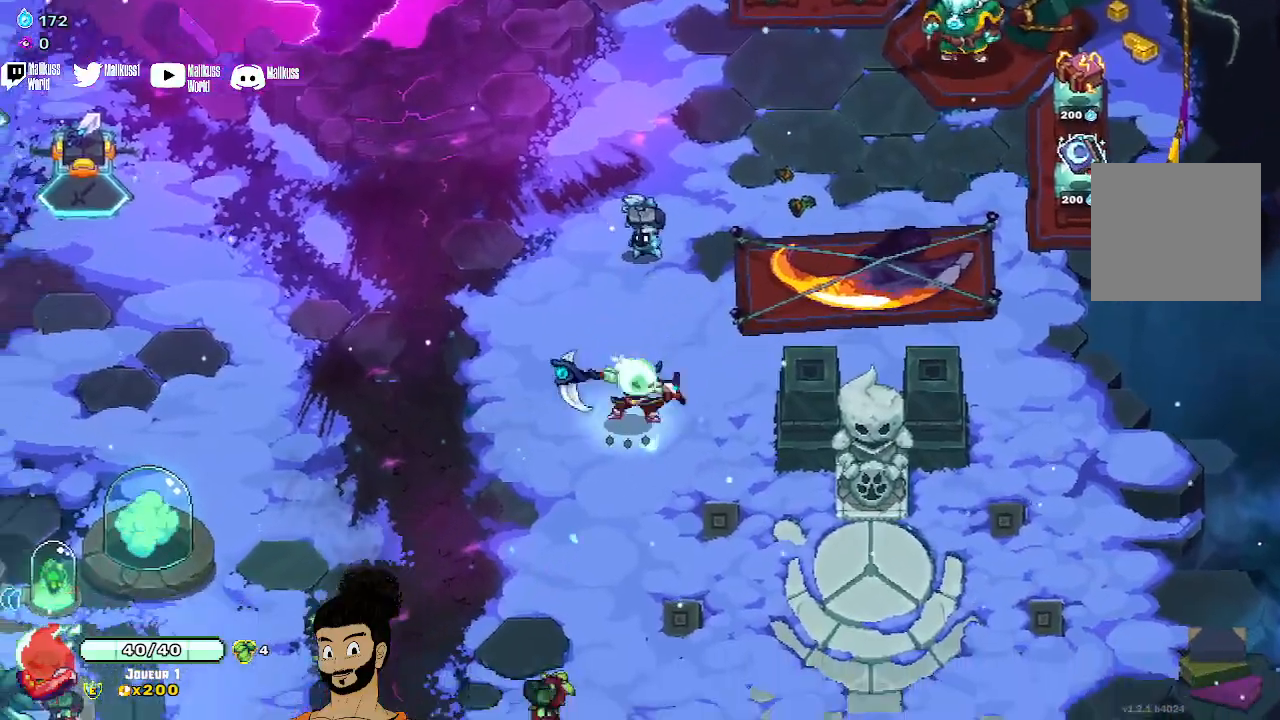
{"buttons": [], "left_stick": "left", "events": [[67, "left_stick", "left"], [300, "A", "down"], [400, "A", "up"]]}
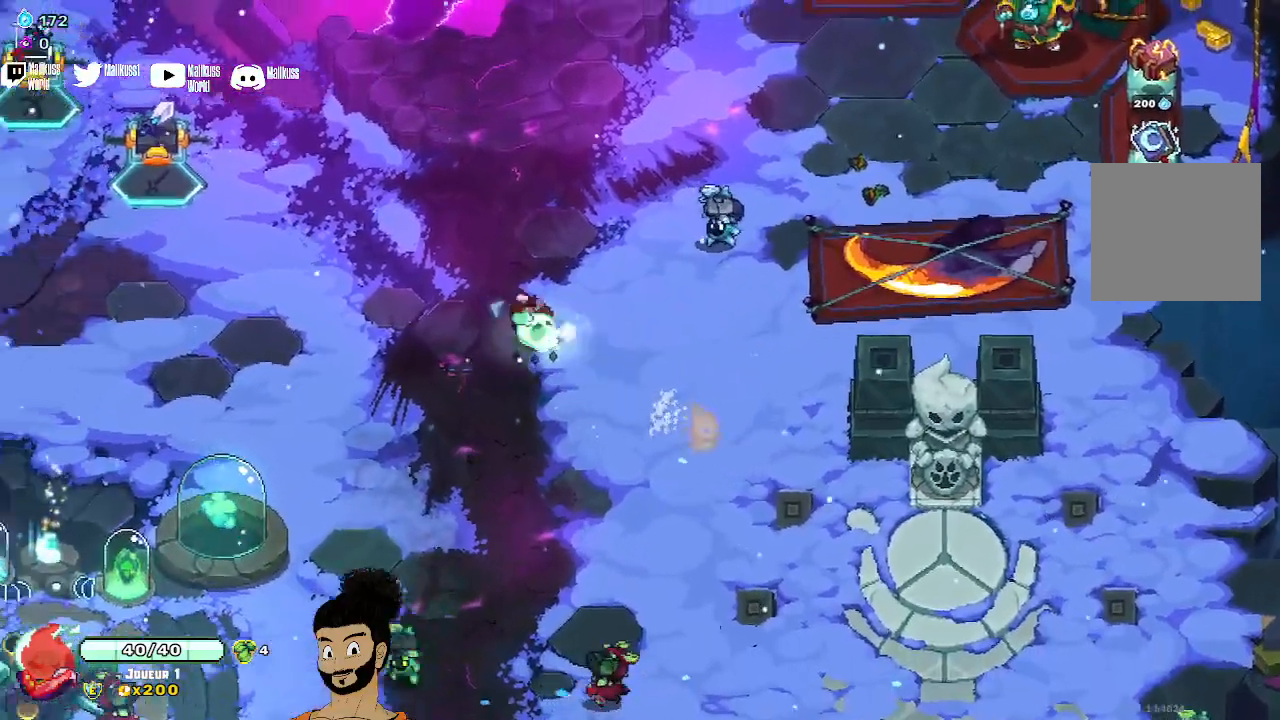
{"buttons": [], "left_stick": "left", "events": []}
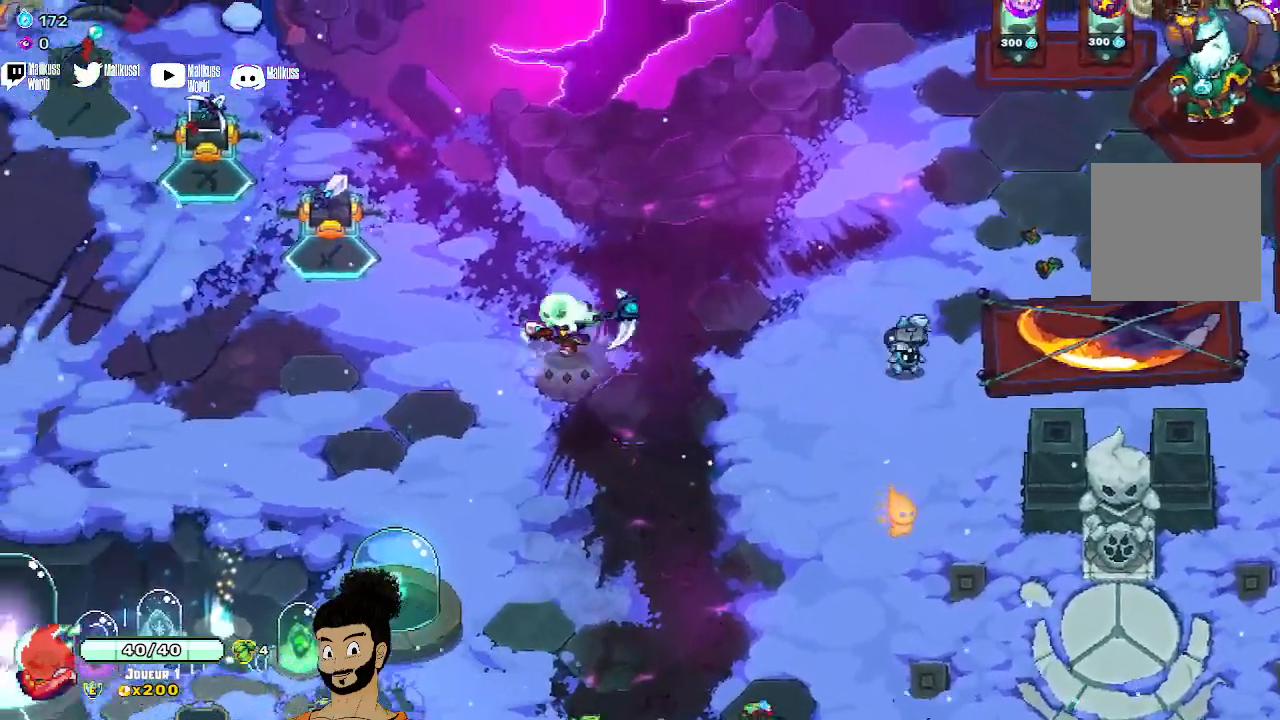
{"buttons": [], "left_stick": "left", "events": []}
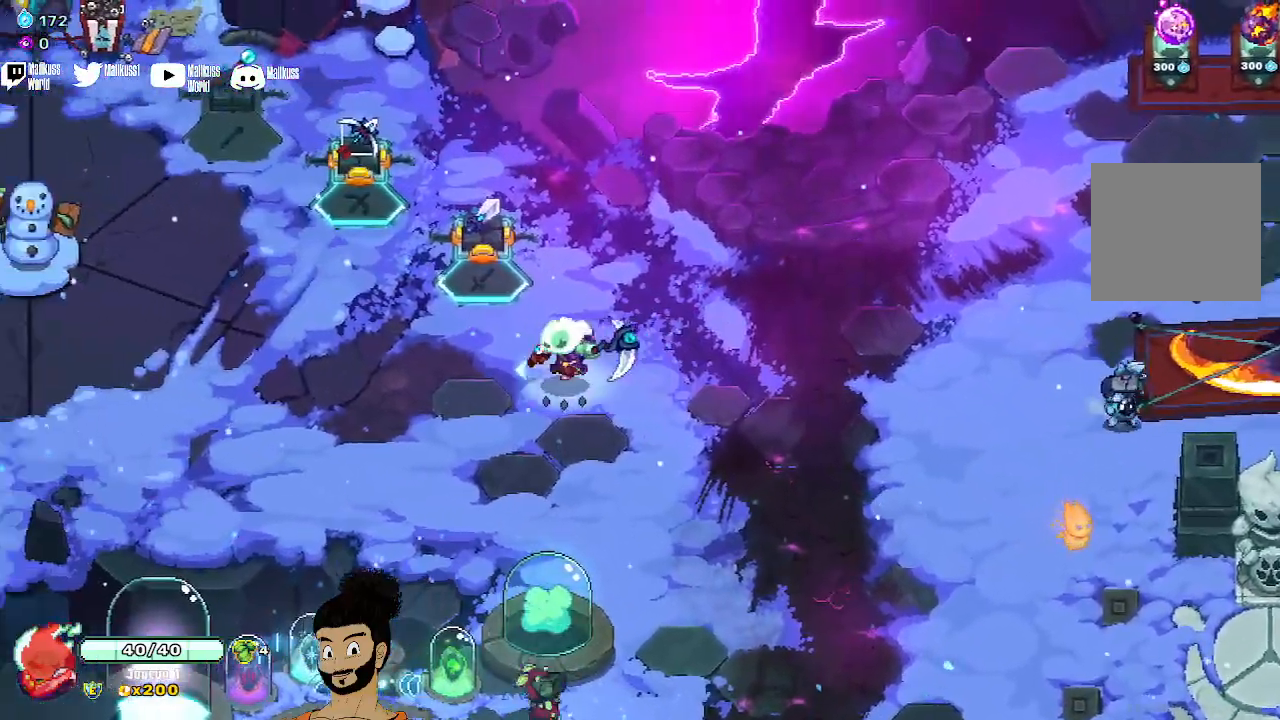
{"buttons": [], "left_stick": "left", "events": [[300, "A", "down"], [367, "A", "up"]]}
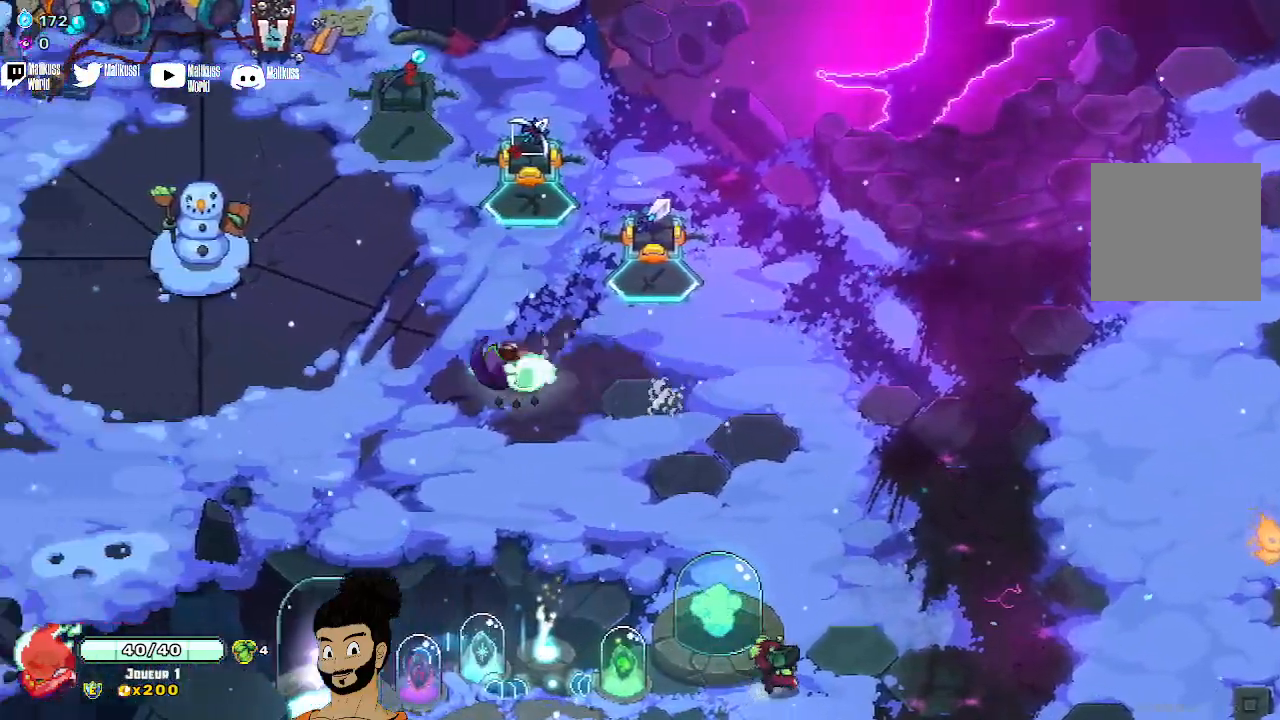
{"buttons": ["X"], "left_stick": "left", "events": [[233, "X", "down"]]}
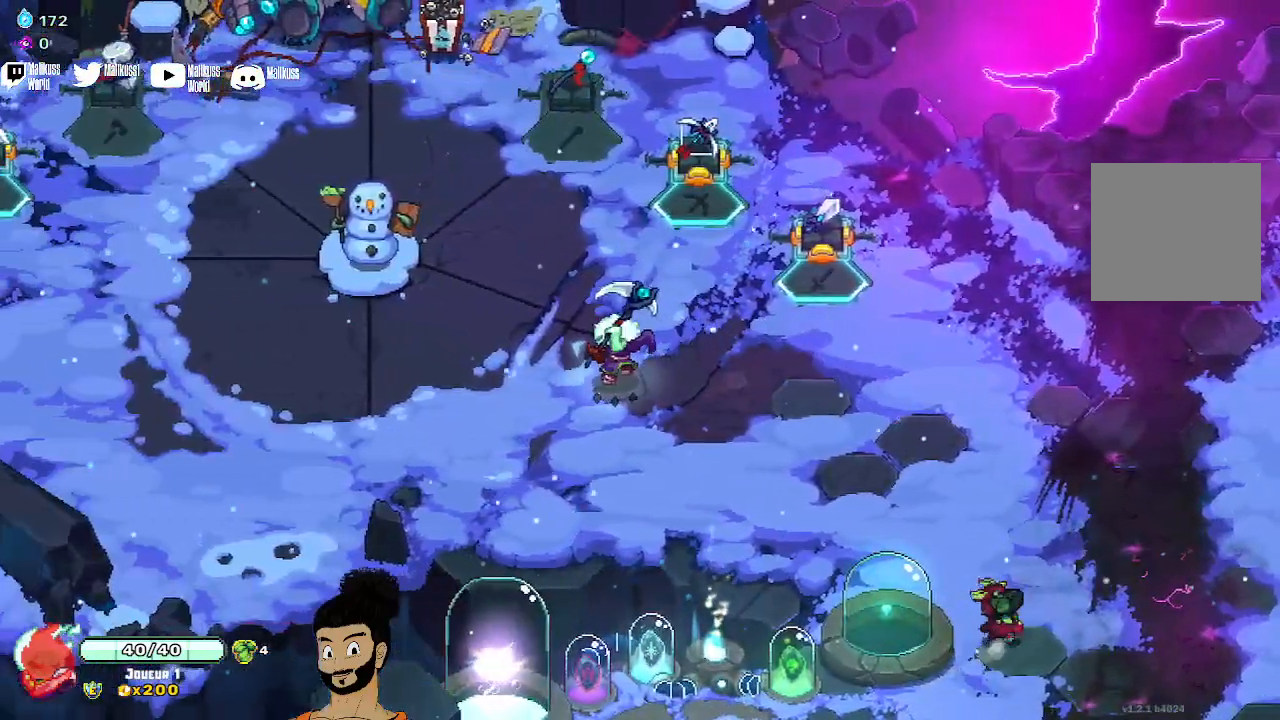
{"buttons": ["X"], "left_stick": "left", "events": []}
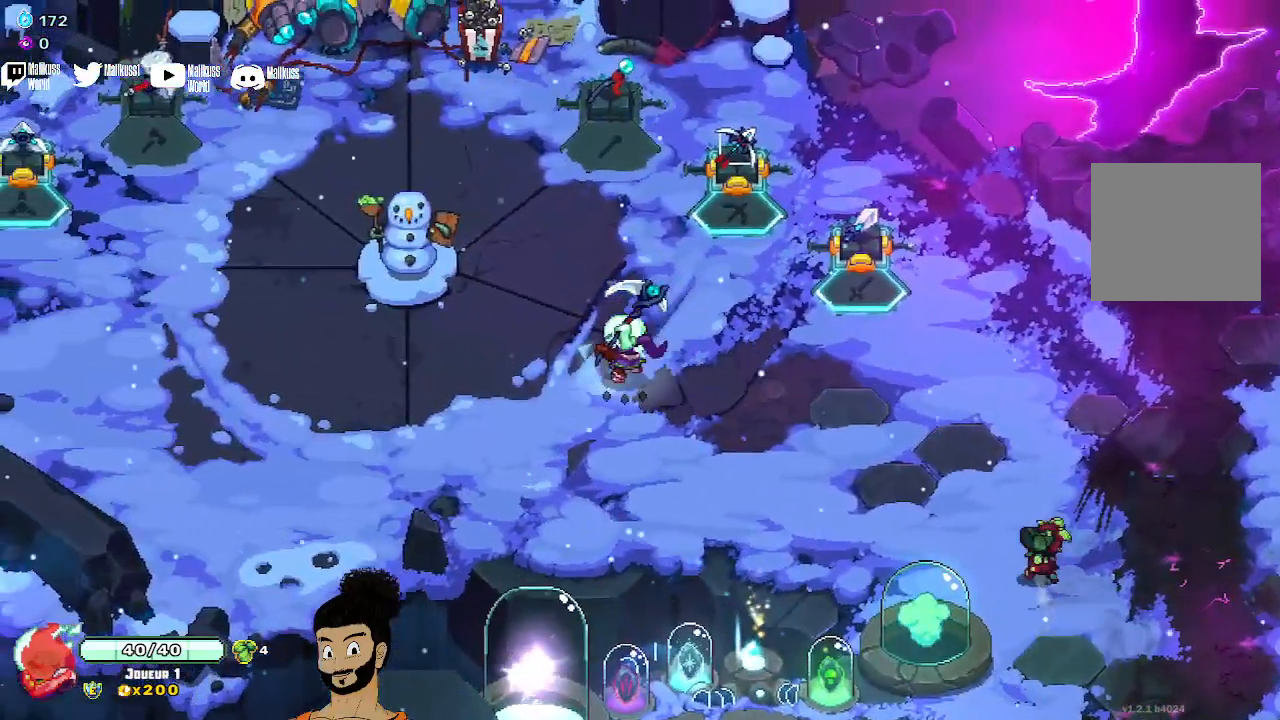
{"buttons": ["X"], "left_stick": "left", "events": []}
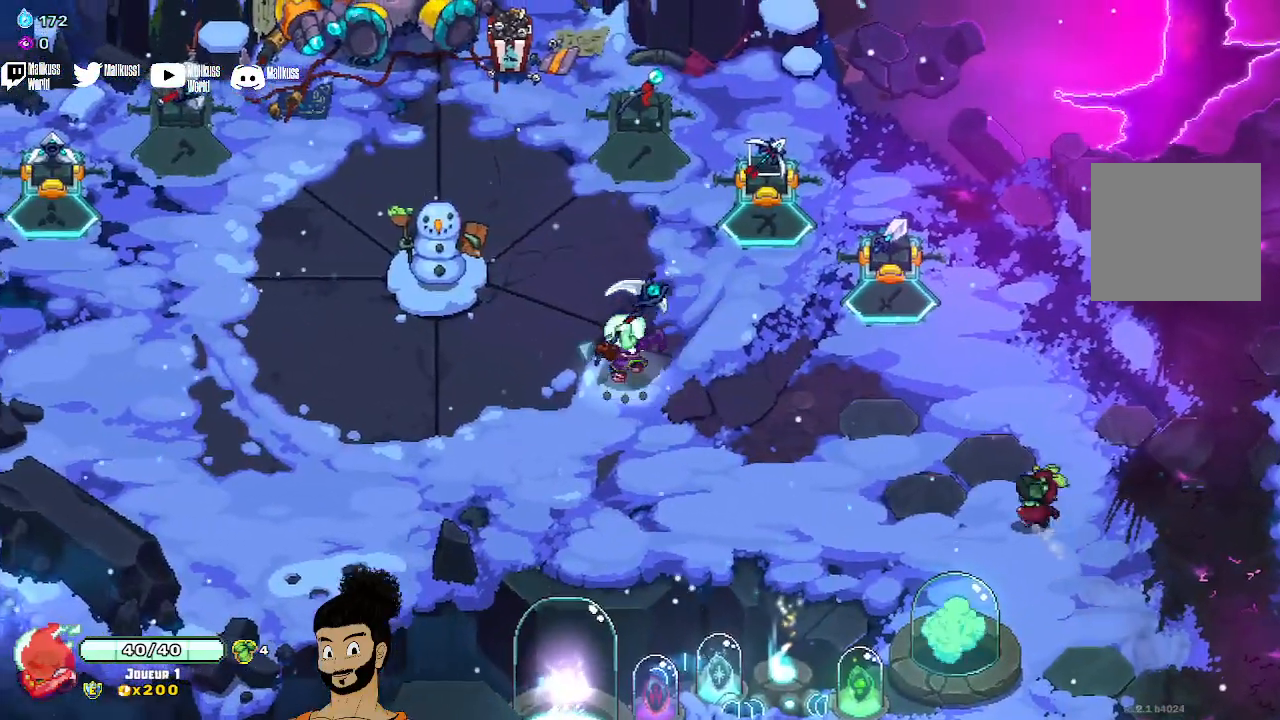
{"buttons": [], "left_stick": "left", "events": [[333, "X", "up"]]}
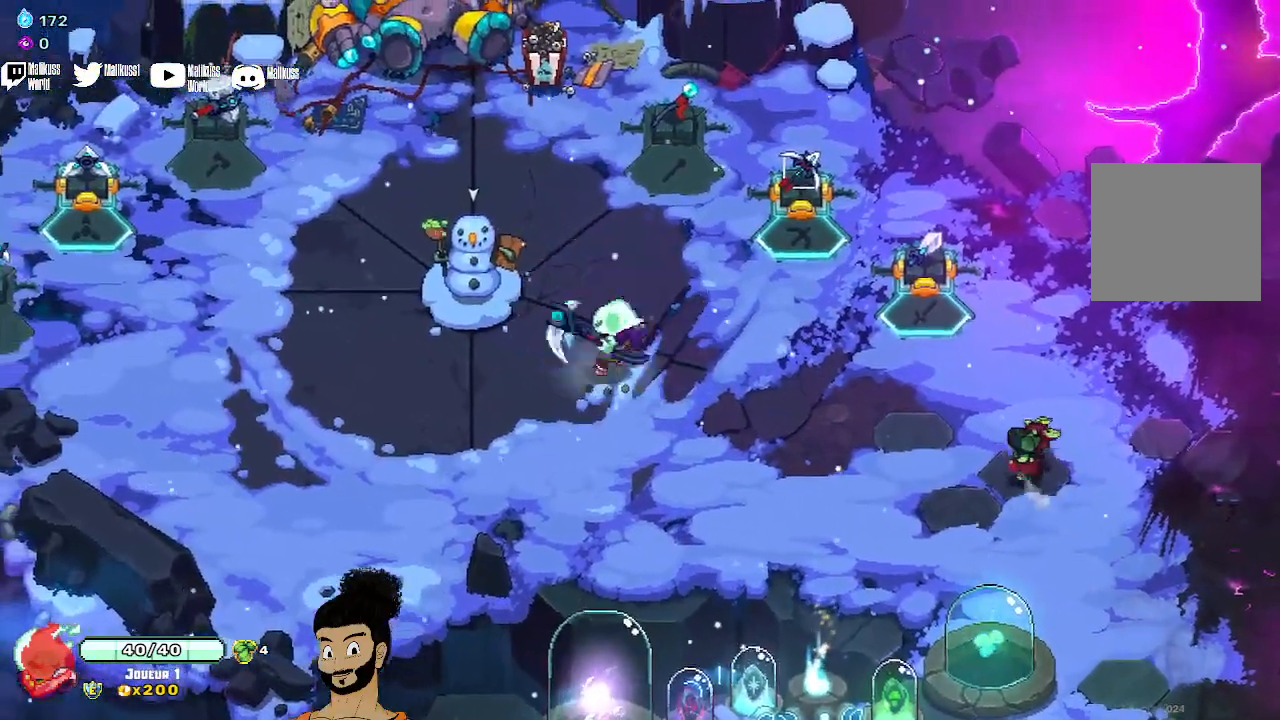
{"buttons": ["X"], "left_stick": "center", "events": [[333, "X", "down"], [333, "left_stick", "center"], [433, "X", "up"], [500, "X", "down"]]}
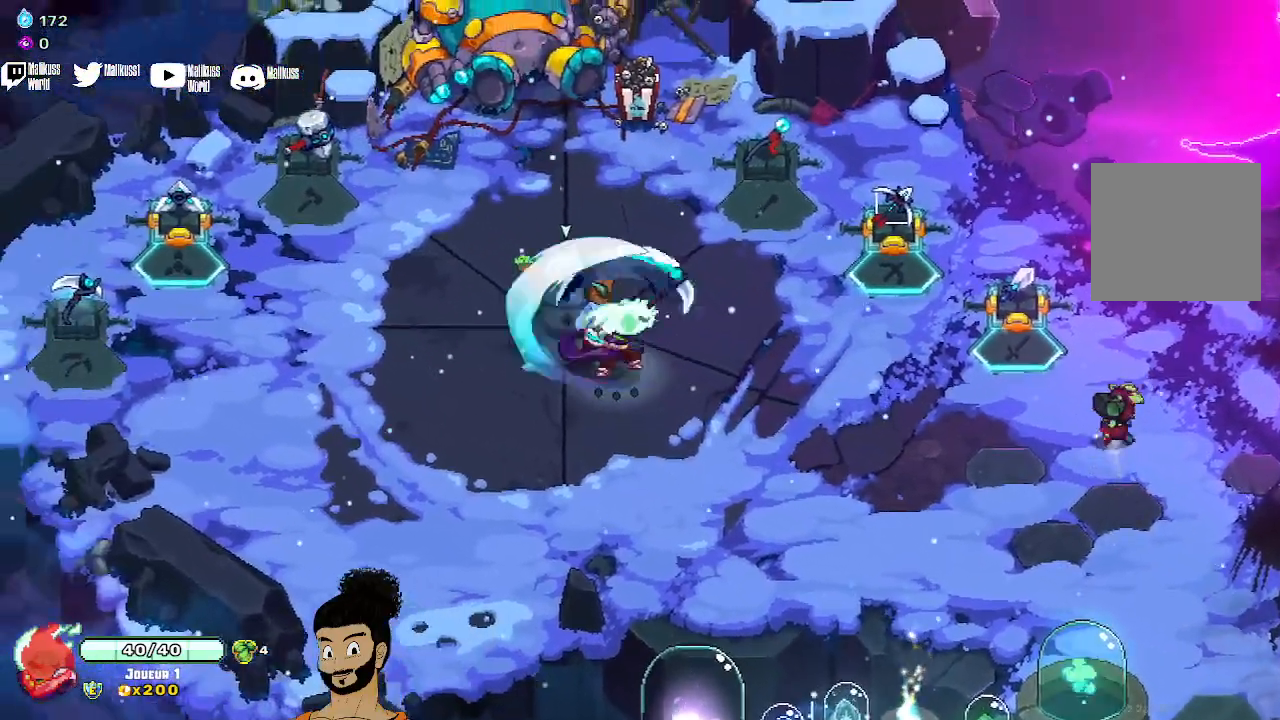
{"buttons": [], "left_stick": "center", "events": [[100, "X", "up"], [167, "X", "down"], [267, "X", "up"], [367, "X", "down"], [467, "X", "up"]]}